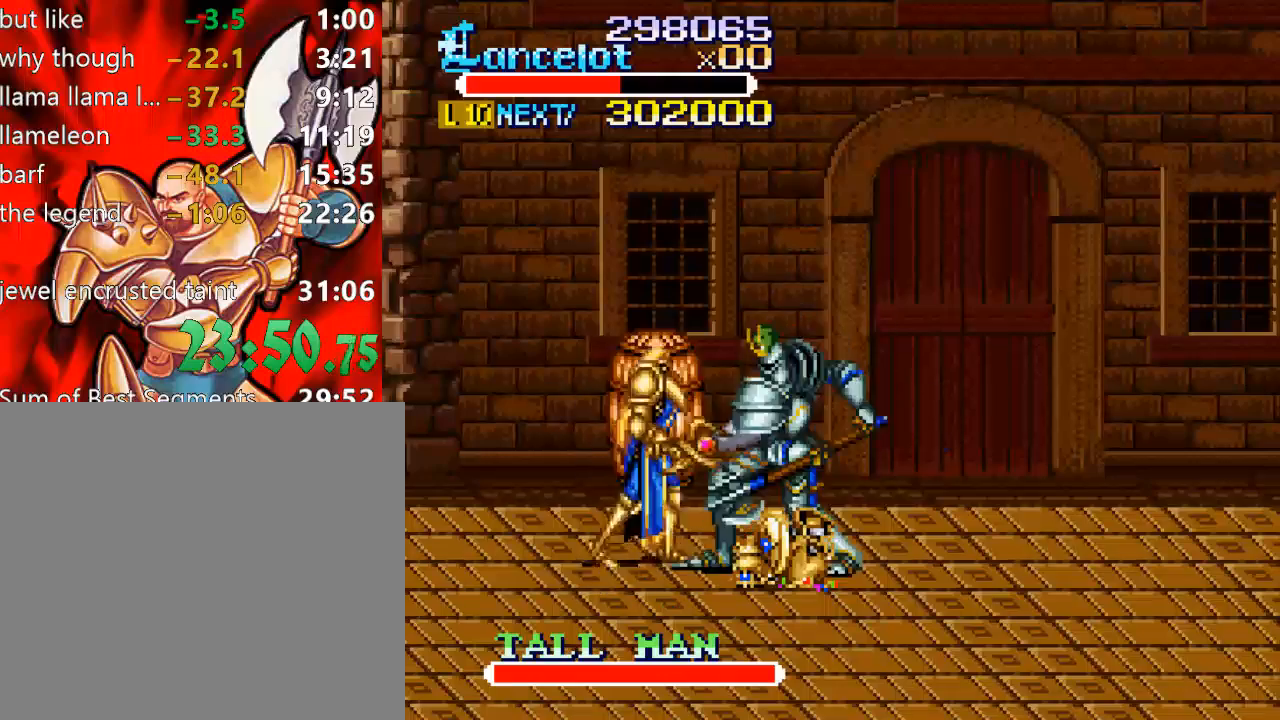
Gameplay with a controller (Xbox layout); each line is a JSON object with the inputs held at the frame after it. "events" lists button and stick changes between this image and that frame as [ms after this image, input, new state], when the widget could be followed in between. Not read: L3 R3 left_stick.
{"buttons": ["X", "DPAD_RIGHT"], "right_stick": "center", "events": [[33, "DPAD_UP", "up"], [67, "DPAD_RIGHT", "up"], [67, "X", "down"], [133, "DPAD_RIGHT", "down"]]}
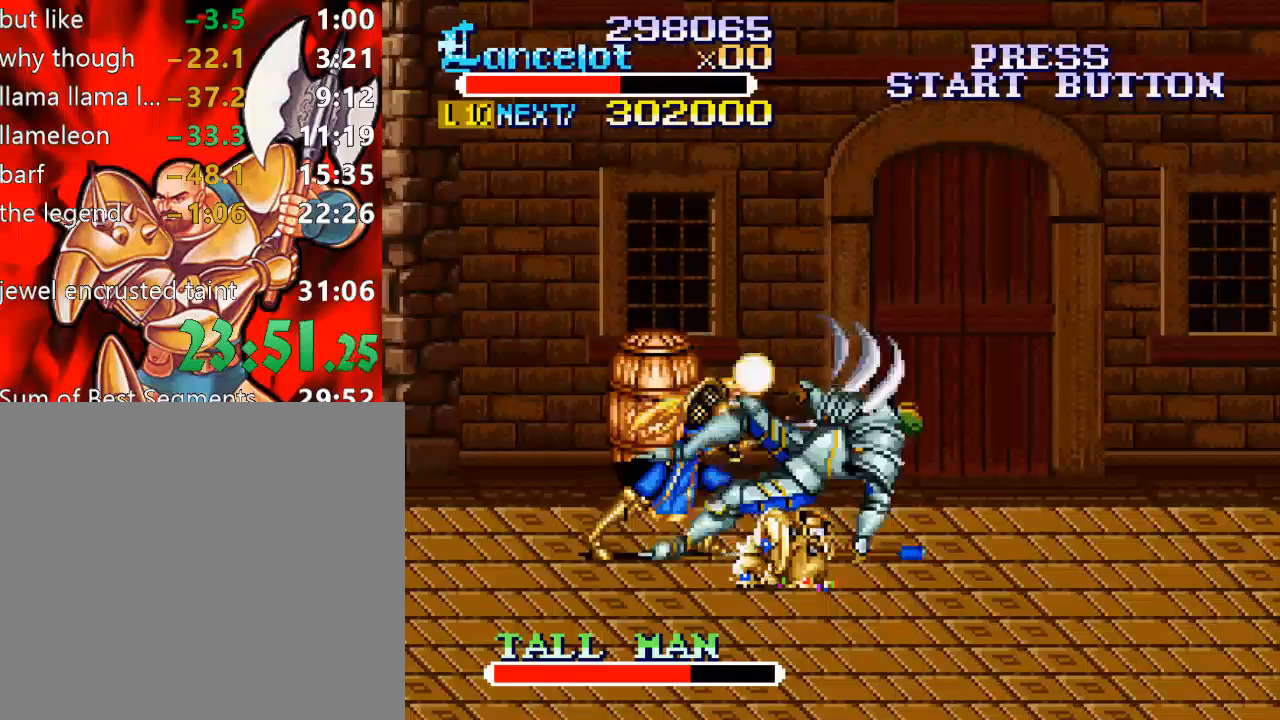
{"buttons": ["DPAD_DOWN", "DPAD_RIGHT"], "right_stick": "center", "events": [[133, "X", "up"], [367, "DPAD_DOWN", "down"]]}
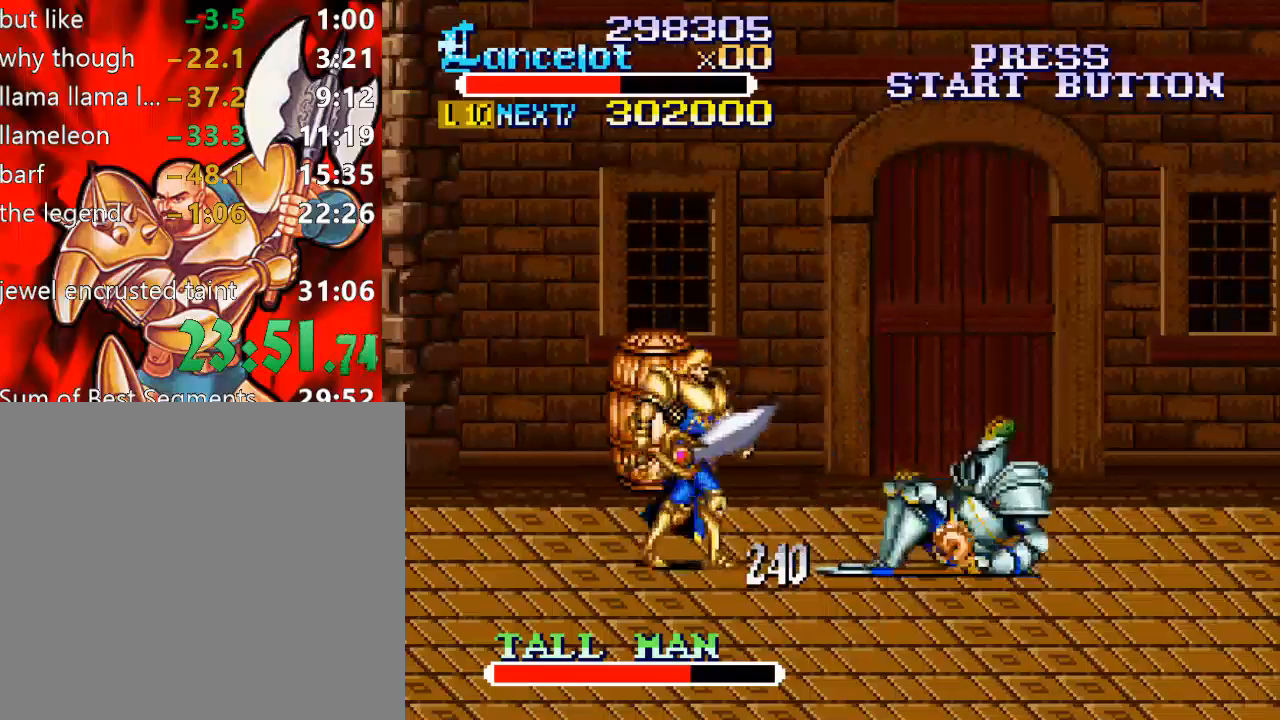
{"buttons": ["DPAD_RIGHT"], "right_stick": "center", "events": [[133, "DPAD_DOWN", "up"], [167, "DPAD_UP", "down"], [367, "DPAD_UP", "up"]]}
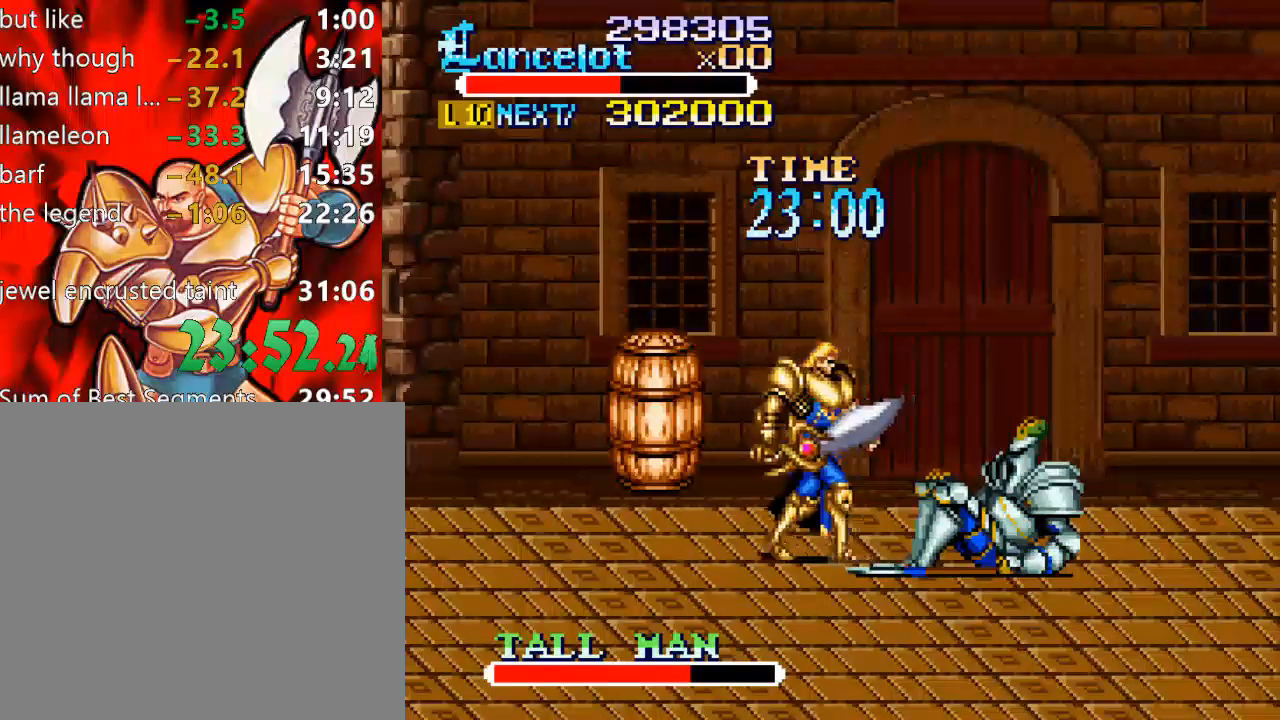
{"buttons": ["X", "DPAD_RIGHT"], "right_stick": "center", "events": [[67, "DPAD_RIGHT", "up"], [167, "X", "down"], [233, "DPAD_RIGHT", "down"]]}
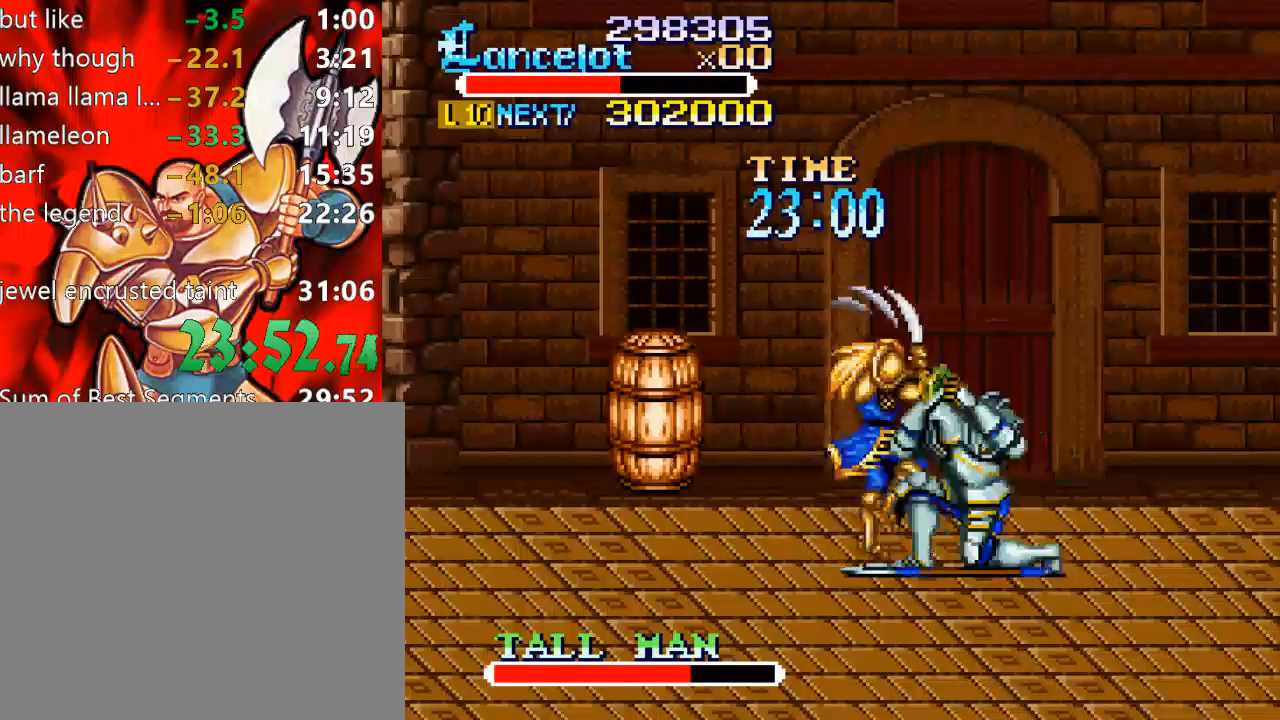
{"buttons": ["DPAD_RIGHT"], "right_stick": "center", "events": [[267, "X", "up"]]}
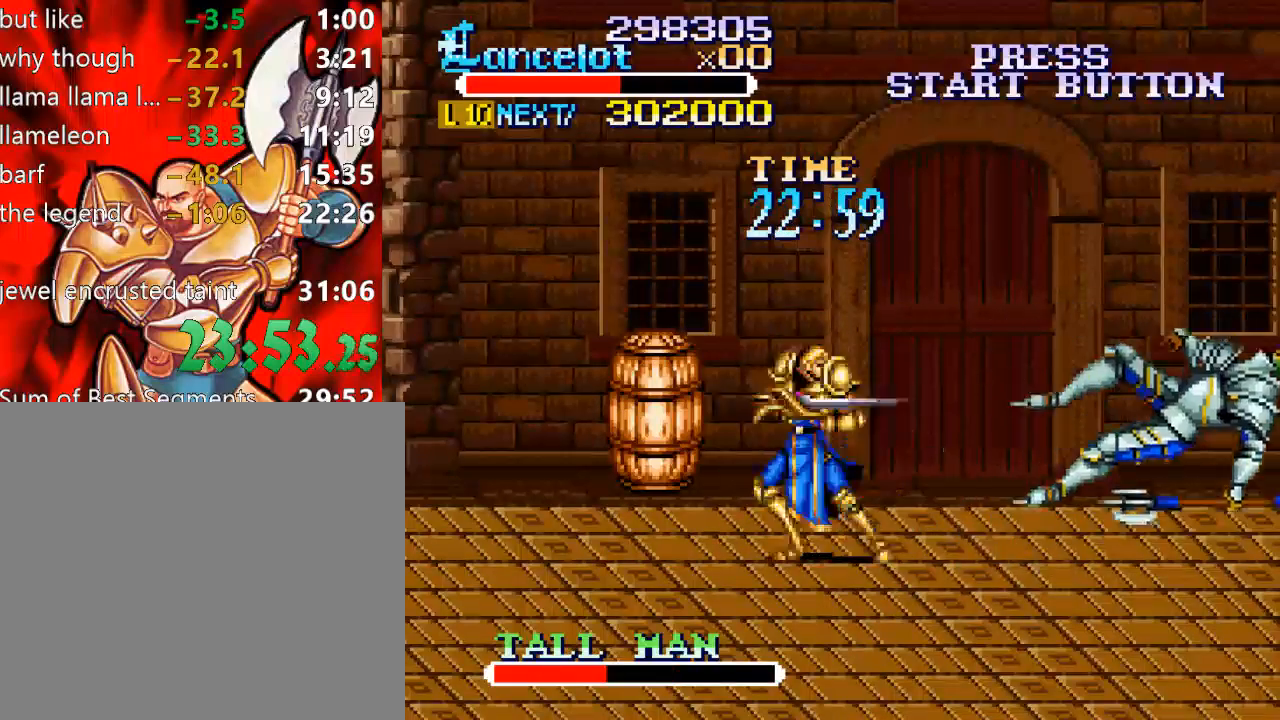
{"buttons": ["DPAD_RIGHT"], "right_stick": "center", "events": []}
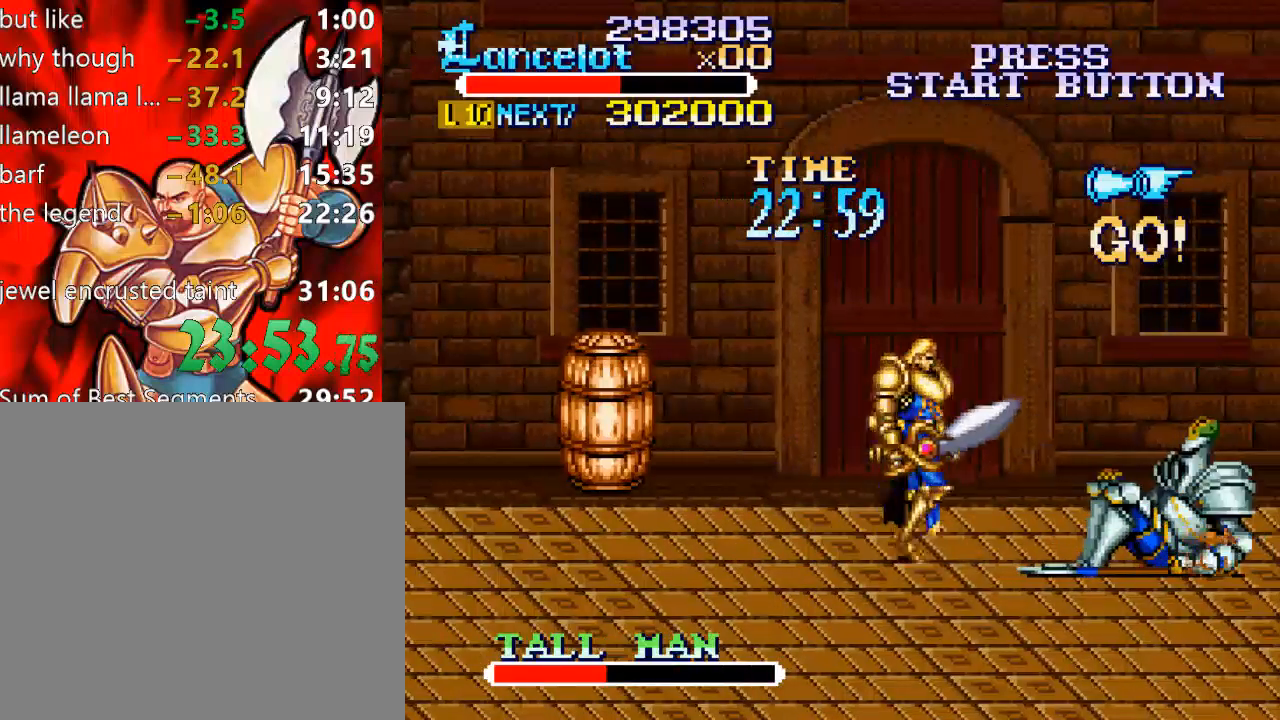
{"buttons": ["B", "DPAD_LEFT"], "right_stick": "center", "events": [[33, "DPAD_RIGHT", "up"], [100, "DPAD_LEFT", "down"], [167, "B", "down"]]}
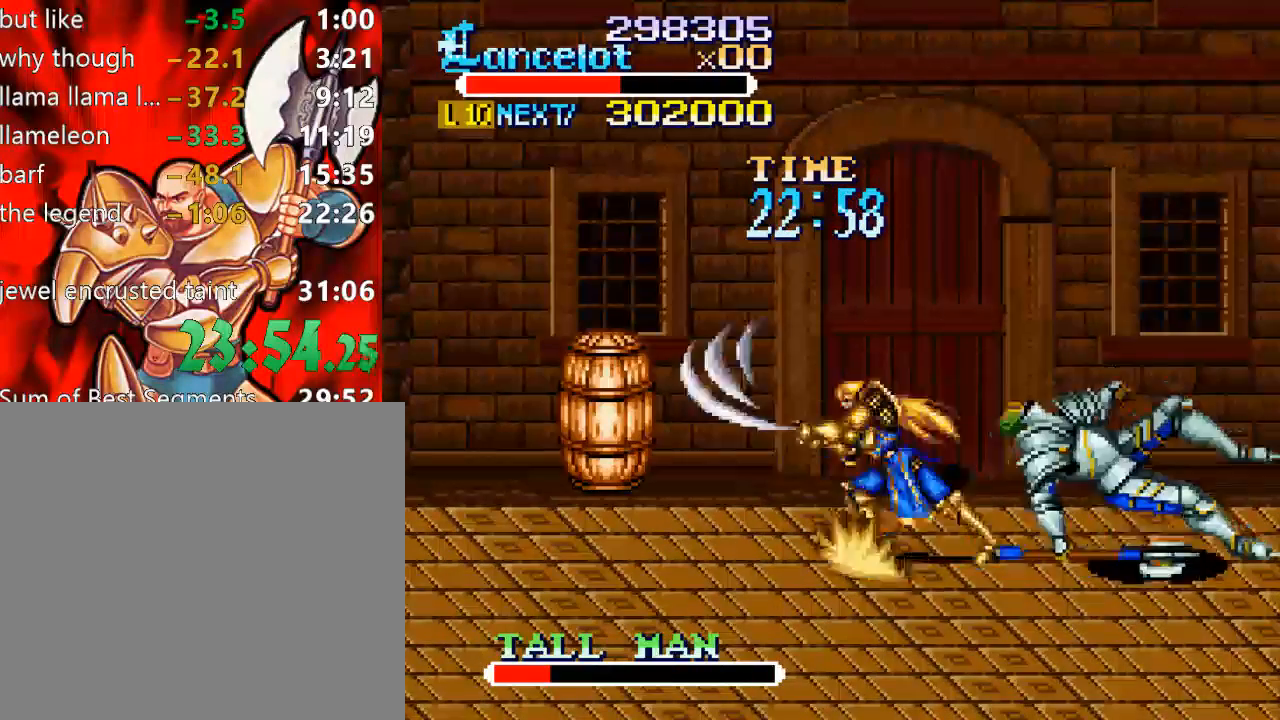
{"buttons": ["DPAD_DOWN"], "right_stick": "center", "events": [[33, "DPAD_LEFT", "up"], [100, "B", "up"], [300, "DPAD_LEFT", "down"], [500, "DPAD_DOWN", "down"], [500, "DPAD_LEFT", "up"]]}
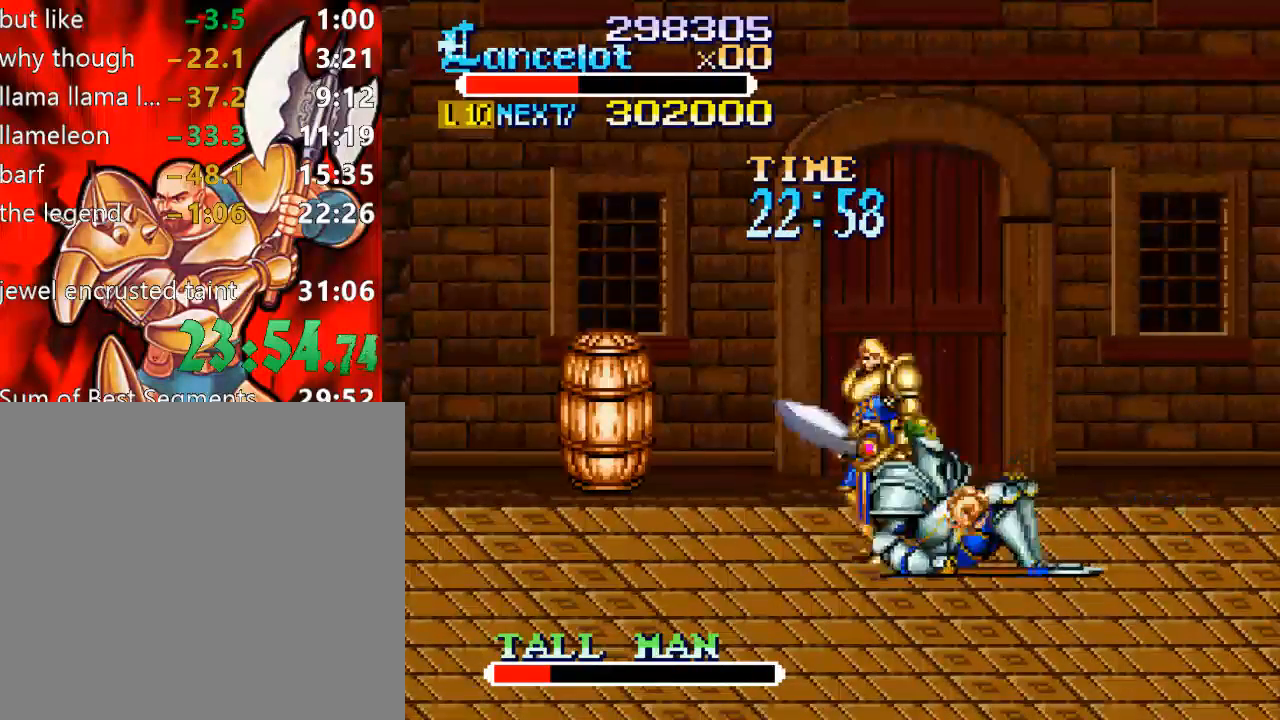
{"buttons": ["DPAD_LEFT"], "right_stick": "center", "events": [[33, "DPAD_DOWN", "up"], [33, "DPAD_RIGHT", "down"], [433, "DPAD_RIGHT", "up"], [467, "DPAD_LEFT", "down"]]}
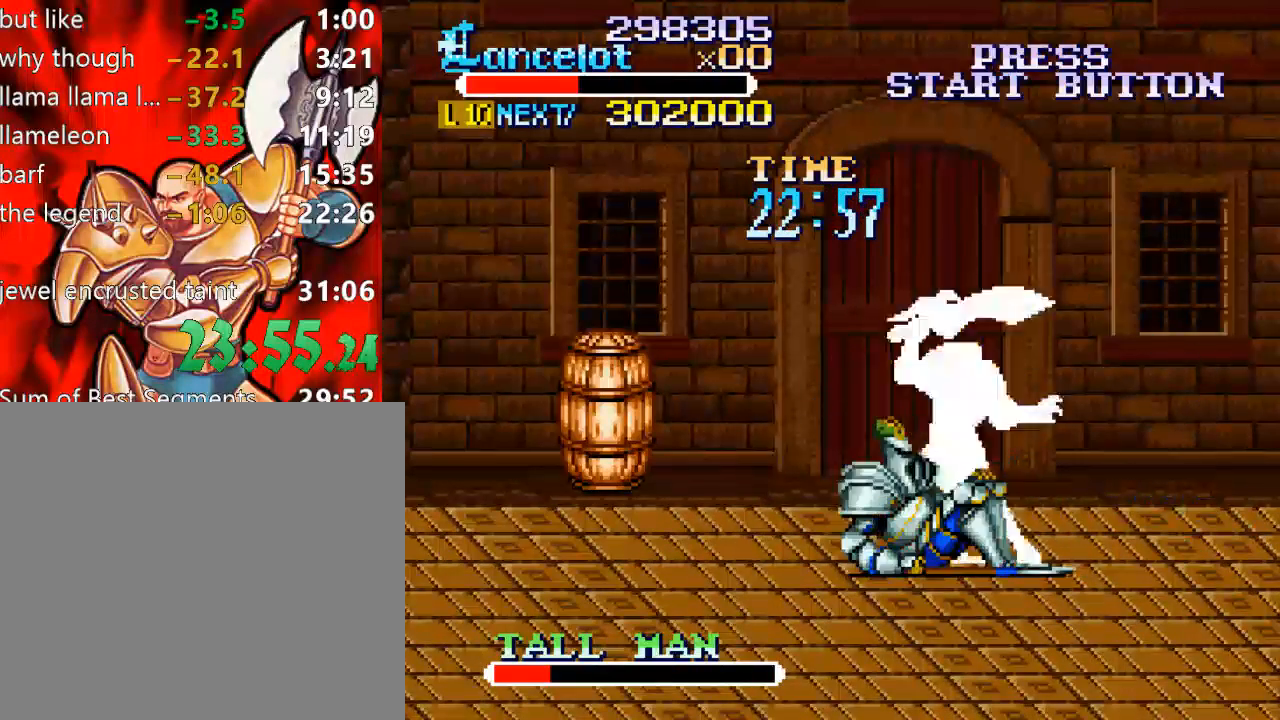
{"buttons": ["X", "DPAD_LEFT"], "right_stick": "center", "events": [[100, "DPAD_LEFT", "up"], [133, "X", "down"], [233, "DPAD_LEFT", "down"]]}
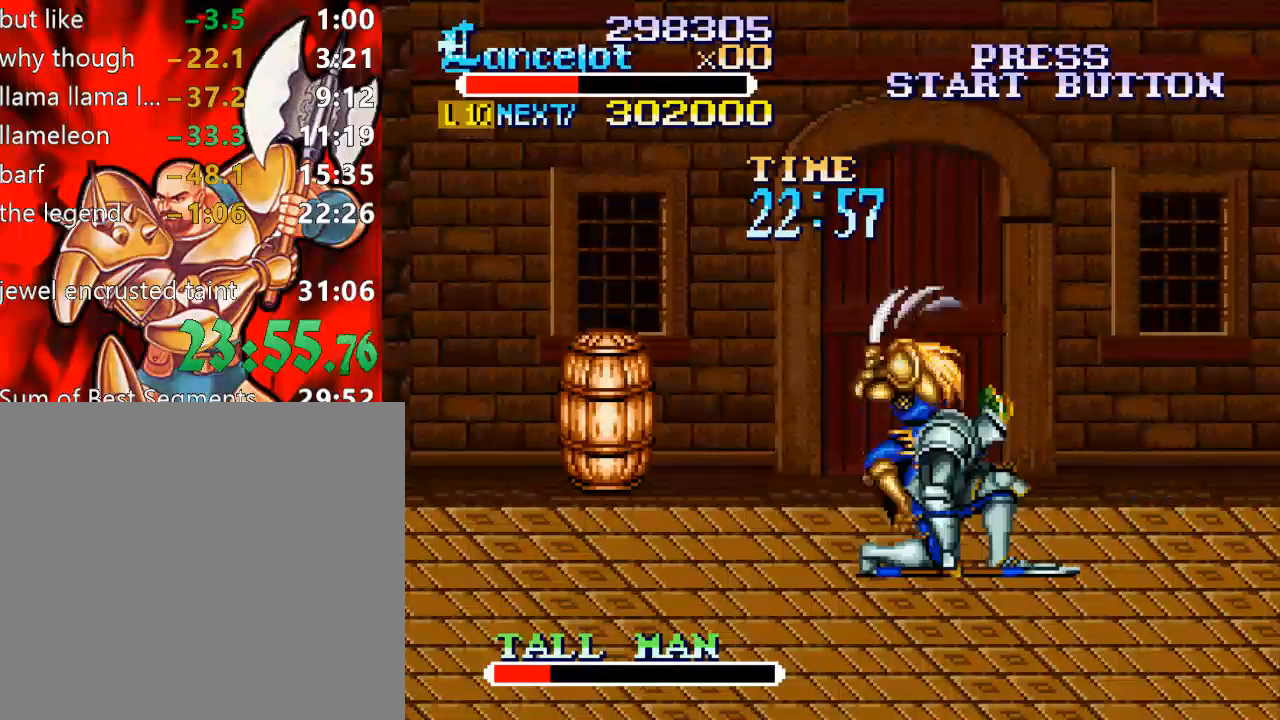
{"buttons": ["DPAD_UP", "DPAD_LEFT"], "right_stick": "center", "events": [[300, "X", "up"], [500, "DPAD_UP", "down"]]}
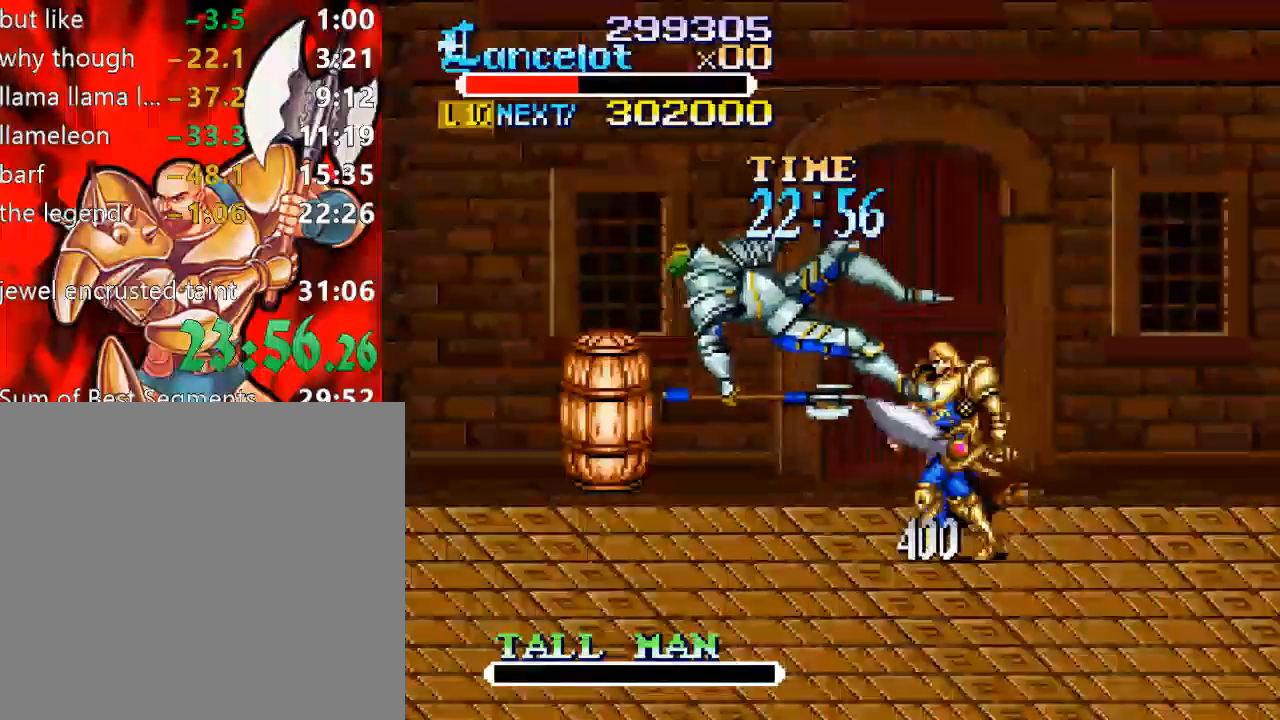
{"buttons": ["DPAD_UP", "DPAD_LEFT"], "right_stick": "center", "events": []}
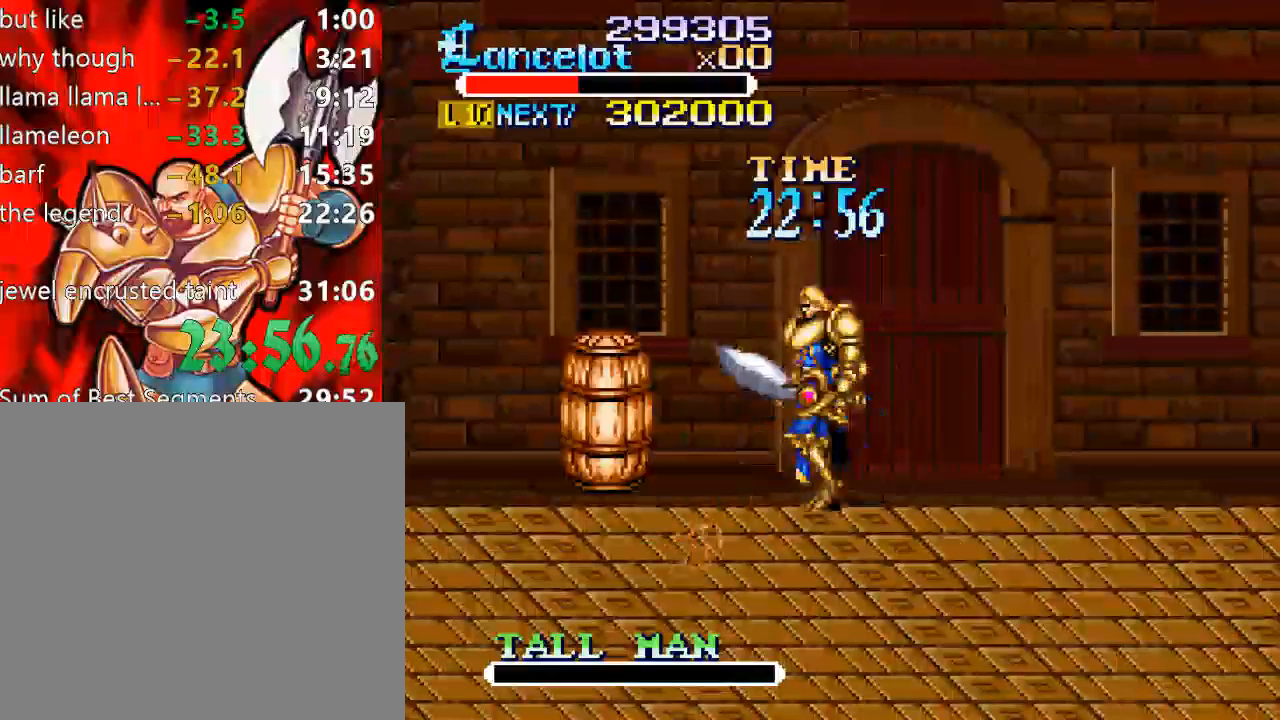
{"buttons": [], "right_stick": "center", "events": [[33, "X", "down"], [133, "DPAD_UP", "up"], [167, "DPAD_LEFT", "up"], [200, "X", "up"]]}
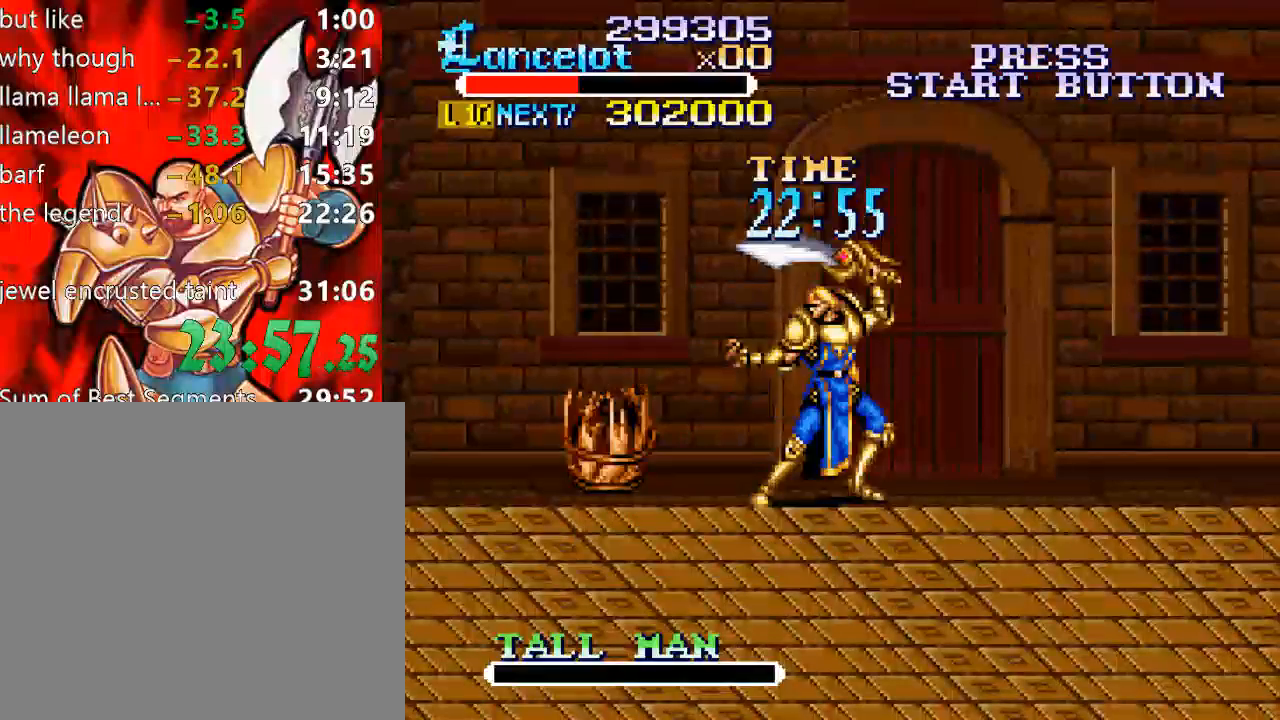
{"buttons": ["DPAD_LEFT"], "right_stick": "center", "events": [[500, "DPAD_LEFT", "down"]]}
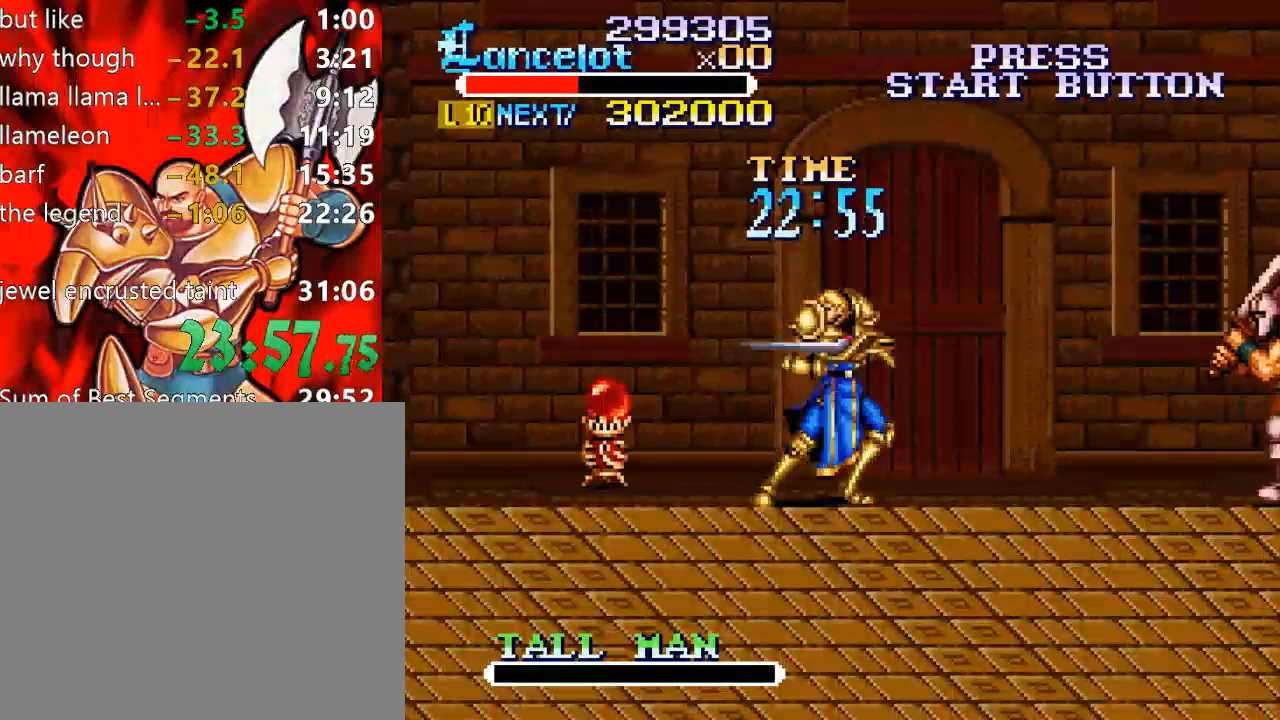
{"buttons": ["DPAD_UP", "DPAD_LEFT"], "right_stick": "center", "events": [[500, "DPAD_UP", "down"]]}
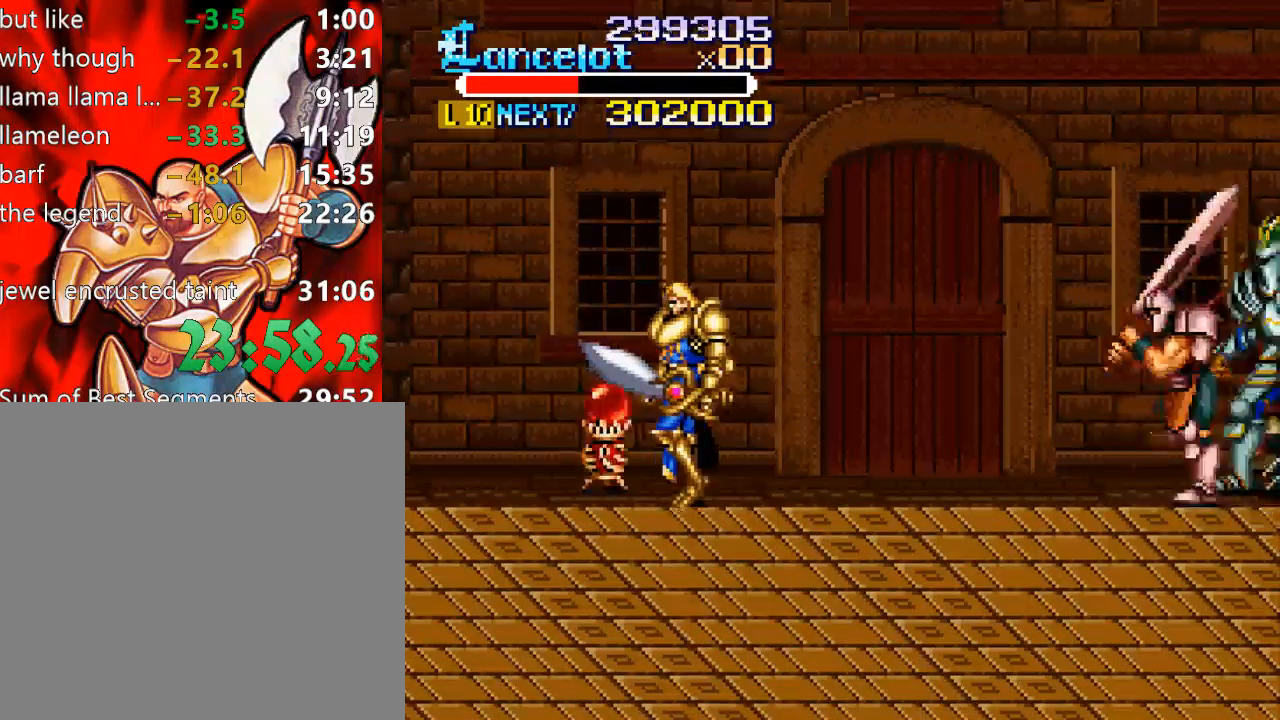
{"buttons": ["DPAD_RIGHT"], "right_stick": "center", "events": [[133, "DPAD_DOWN", "down"], [133, "DPAD_UP", "up"], [167, "DPAD_LEFT", "up"], [200, "DPAD_RIGHT", "down"], [500, "DPAD_DOWN", "up"]]}
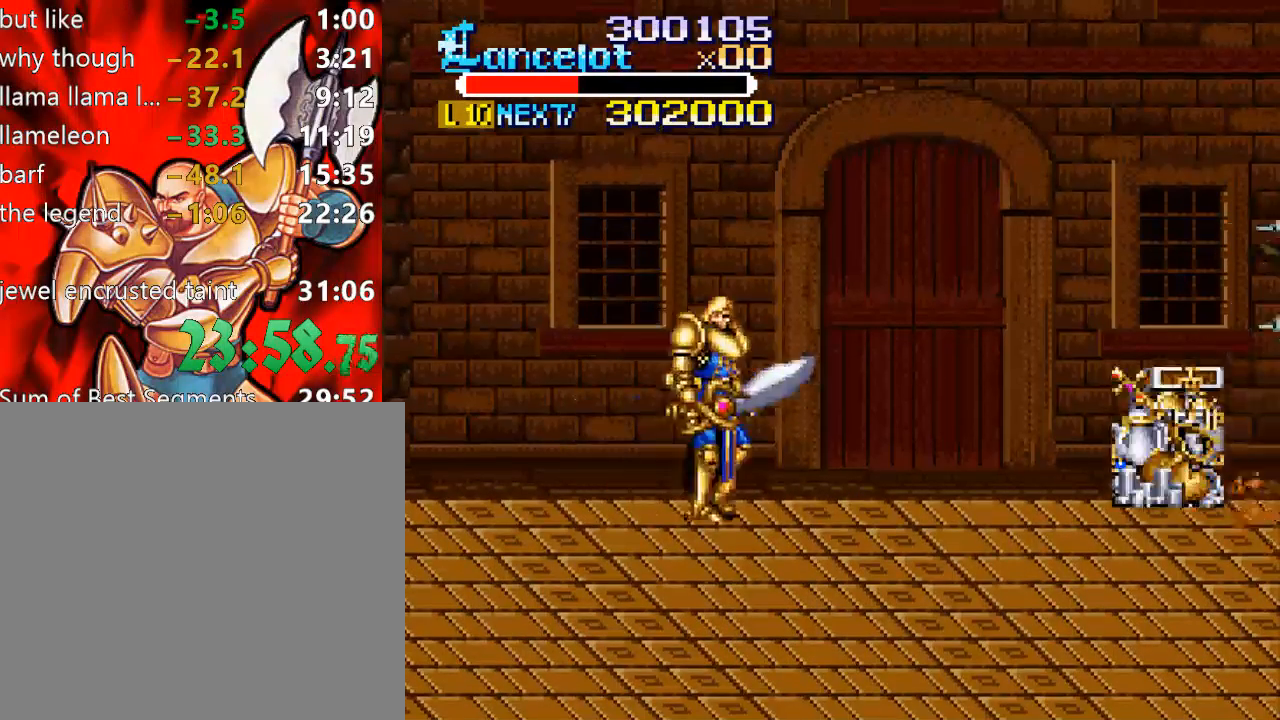
{"buttons": ["DPAD_RIGHT"], "right_stick": "center", "events": [[67, "DPAD_UP", "down"], [500, "DPAD_UP", "up"]]}
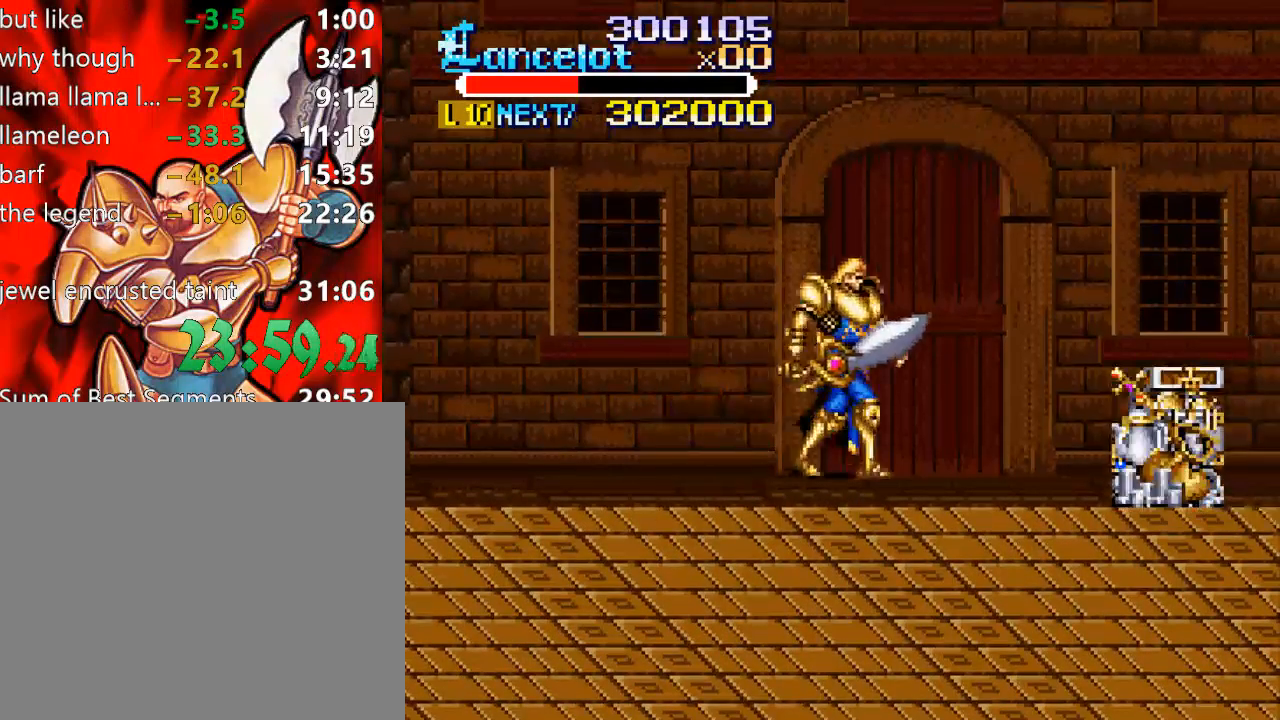
{"buttons": ["DPAD_RIGHT"], "right_stick": "center", "events": [[100, "DPAD_DOWN", "down"], [233, "DPAD_DOWN", "up"]]}
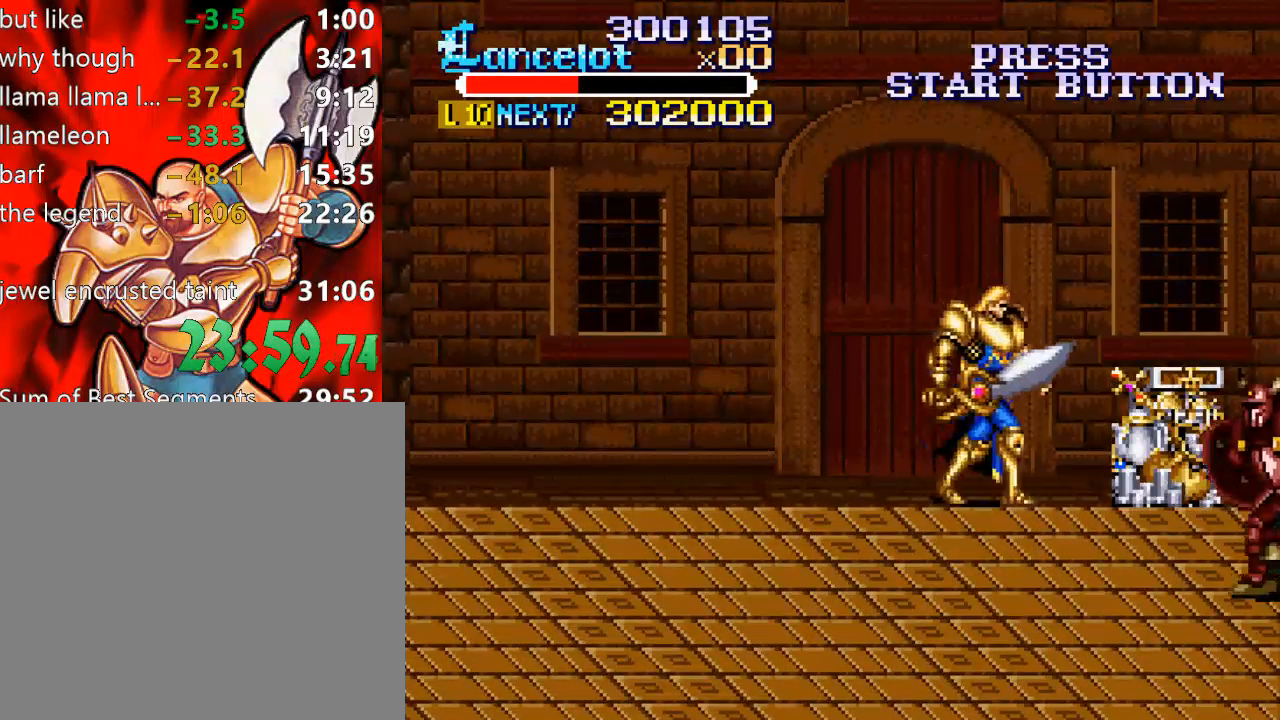
{"buttons": ["DPAD_RIGHT"], "right_stick": "center", "events": [[33, "X", "down"], [200, "X", "up"]]}
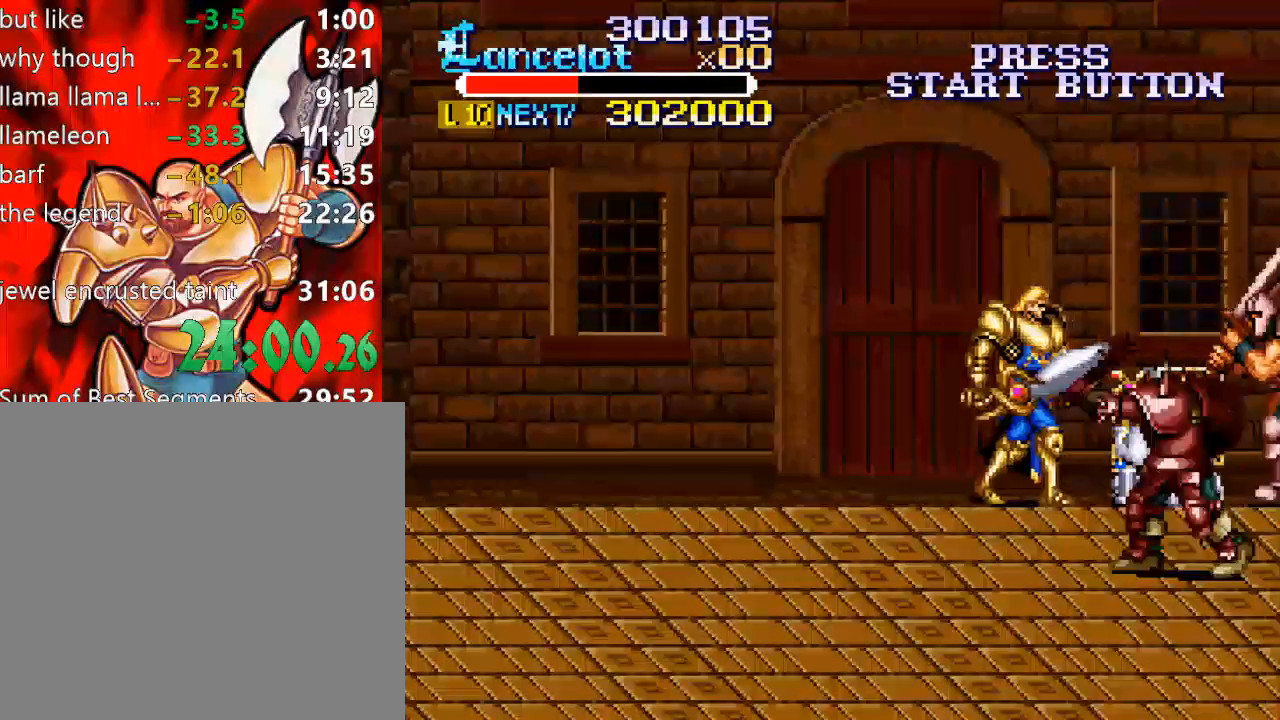
{"buttons": ["B"], "right_stick": "center", "events": [[67, "DPAD_UP", "down"], [167, "DPAD_RIGHT", "up"], [200, "DPAD_LEFT", "down"], [233, "B", "down"], [367, "DPAD_UP", "up"], [500, "DPAD_LEFT", "up"]]}
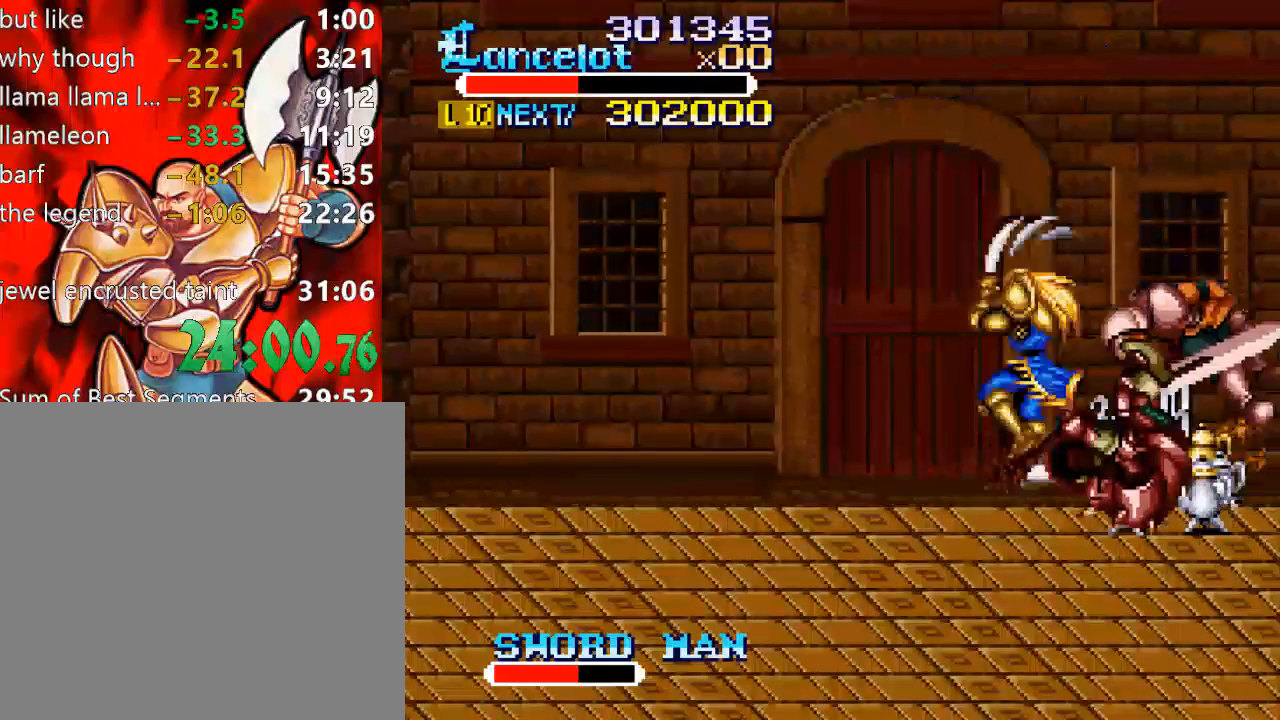
{"buttons": ["DPAD_RIGHT"], "right_stick": "center", "events": [[100, "B", "up"], [433, "DPAD_RIGHT", "down"]]}
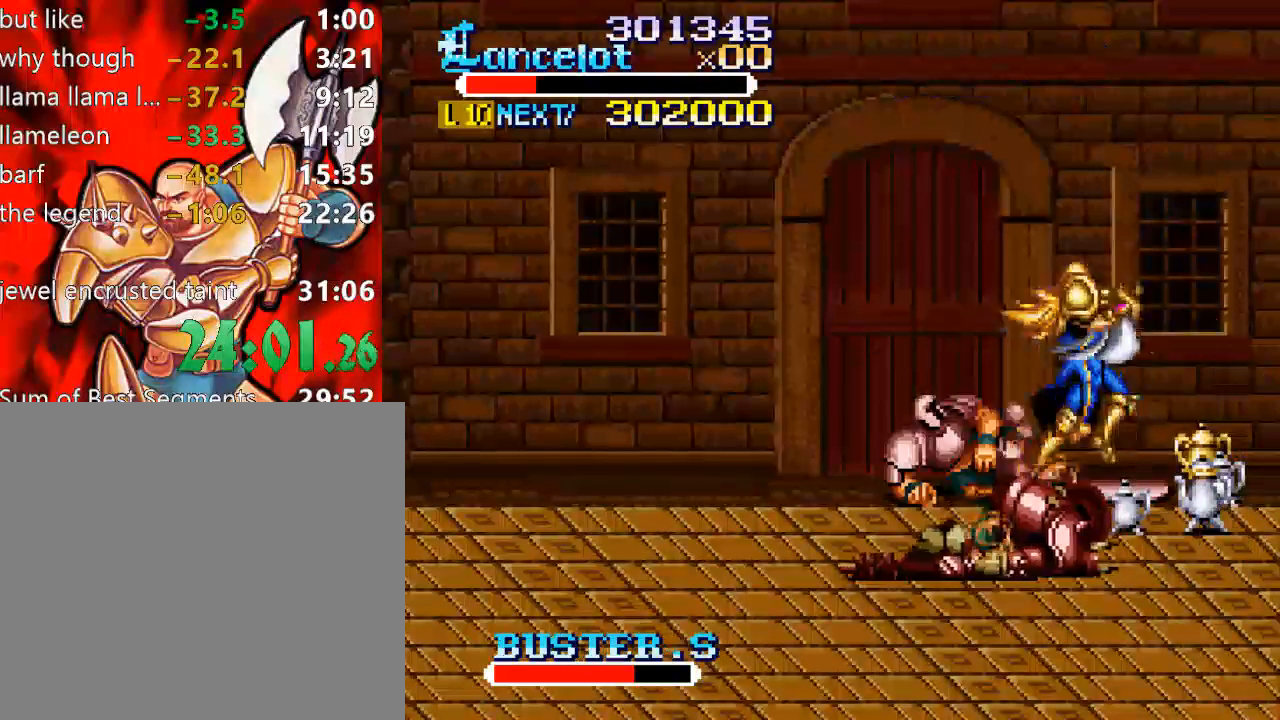
{"buttons": ["X"], "right_stick": "center", "events": [[133, "DPAD_DOWN", "down"], [200, "DPAD_LEFT", "down"], [200, "DPAD_RIGHT", "up"], [267, "DPAD_DOWN", "up"], [367, "DPAD_LEFT", "up"], [467, "X", "down"]]}
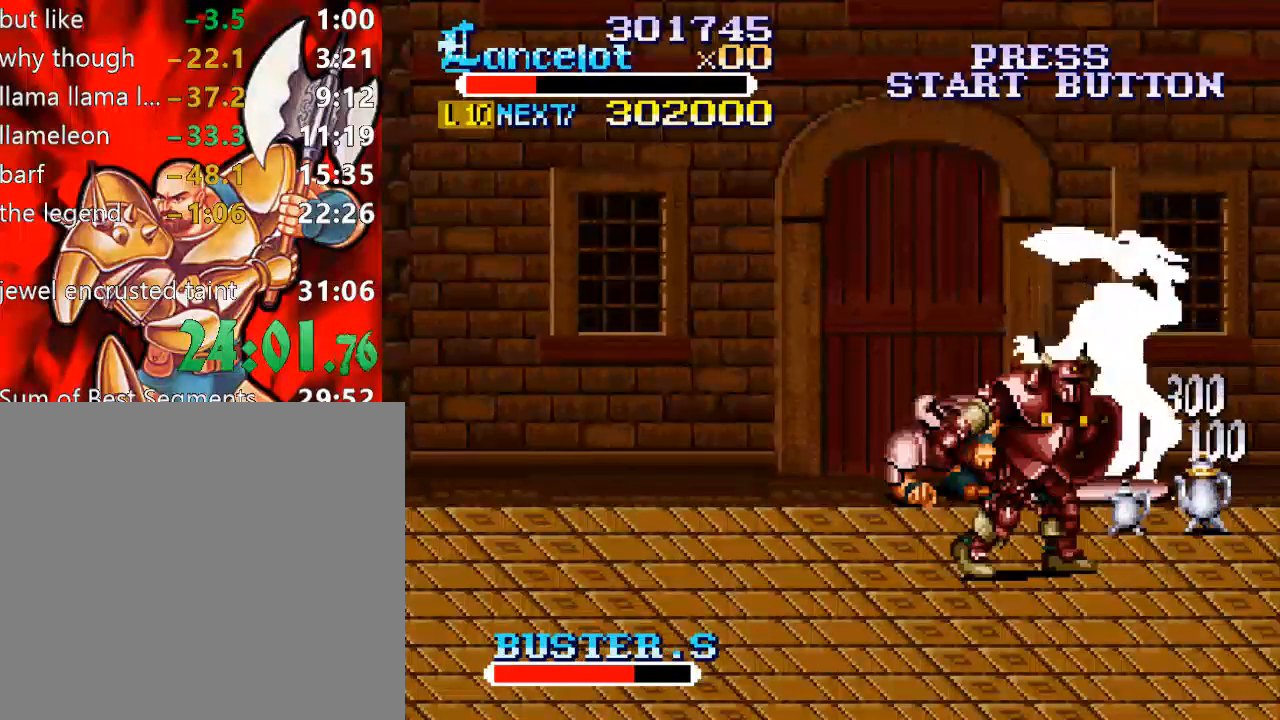
{"buttons": ["X"], "right_stick": "center", "events": [[33, "DPAD_LEFT", "down"], [467, "DPAD_LEFT", "up"]]}
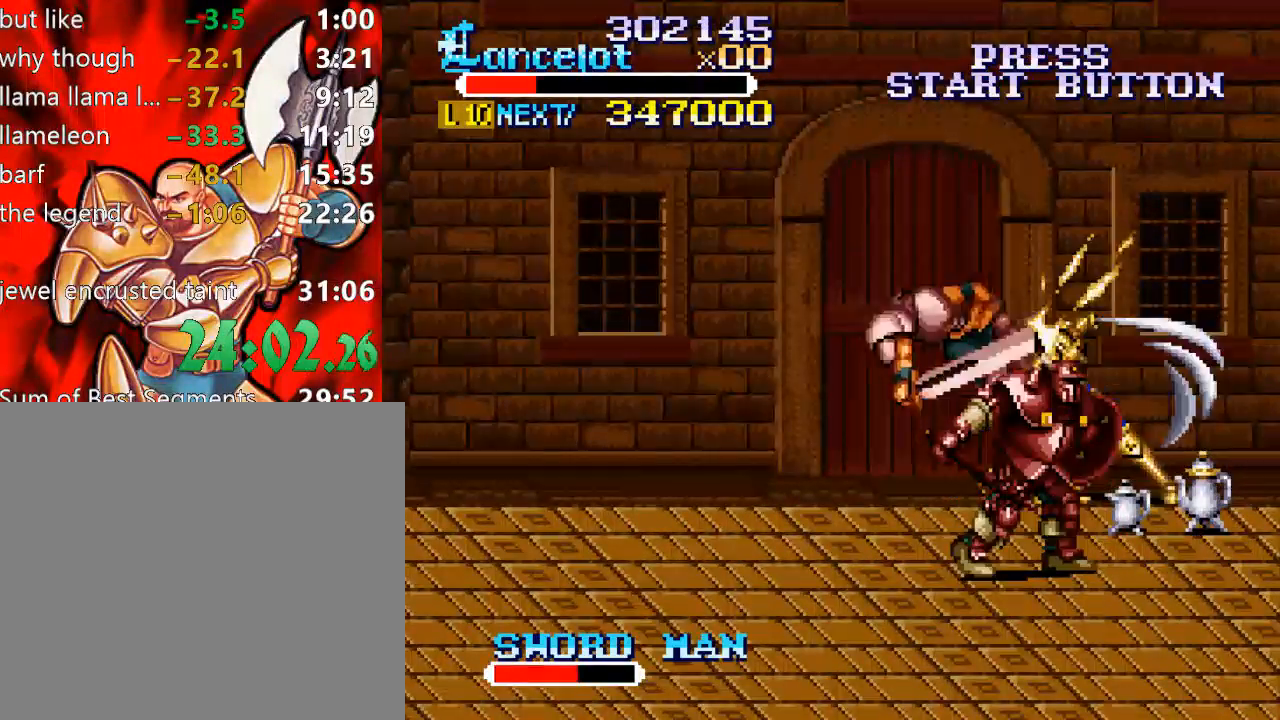
{"buttons": ["DPAD_DOWN"], "right_stick": "center", "events": [[33, "X", "up"], [333, "DPAD_DOWN", "down"]]}
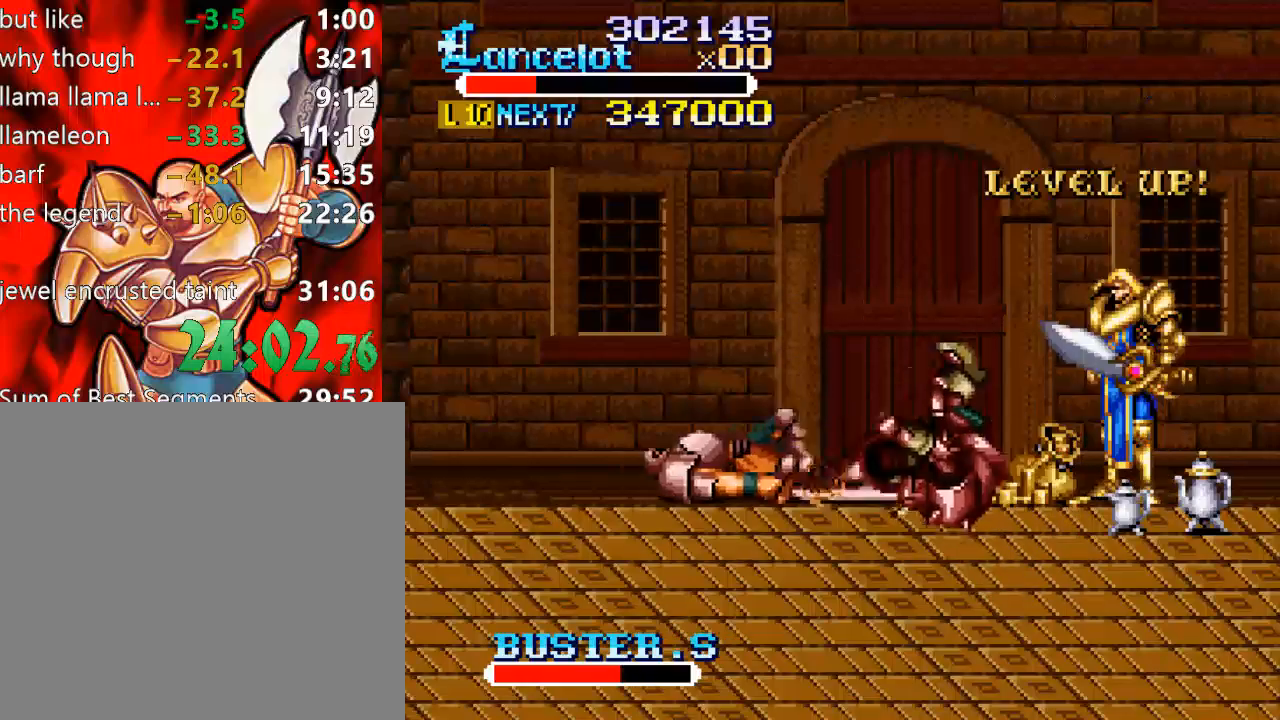
{"buttons": [], "right_stick": "center", "events": [[467, "DPAD_DOWN", "up"]]}
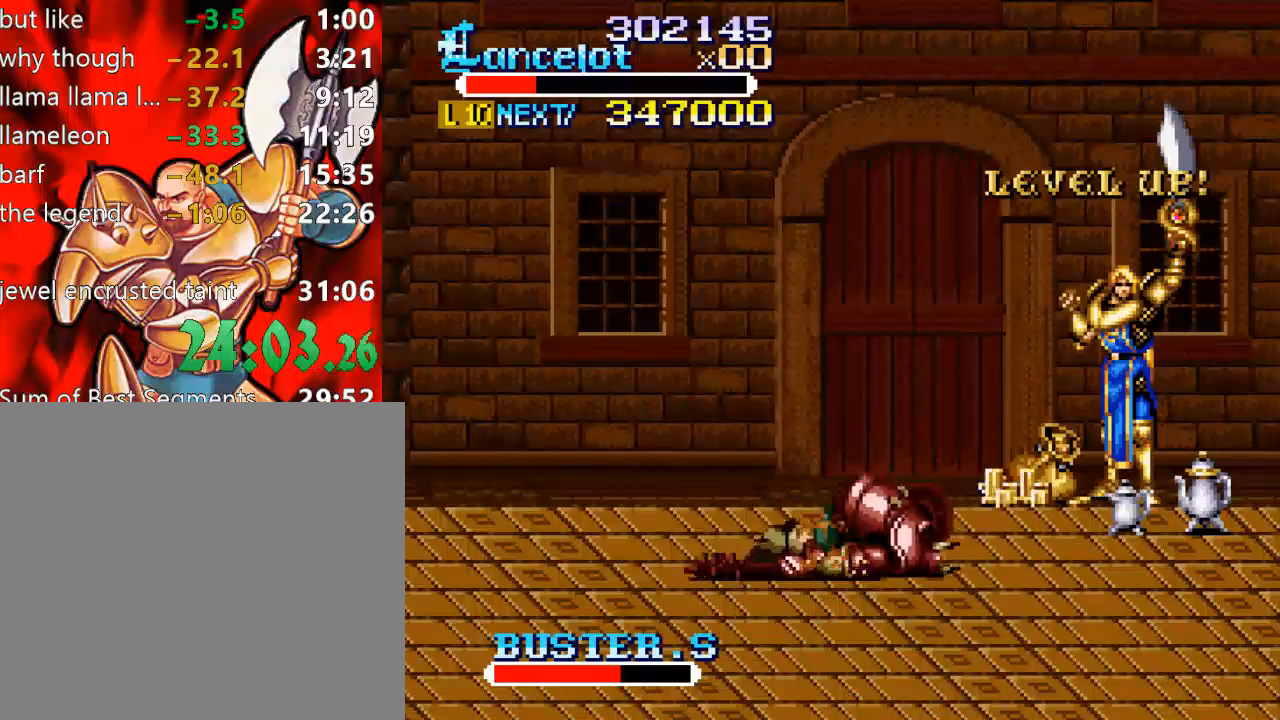
{"buttons": [], "right_stick": "center", "events": []}
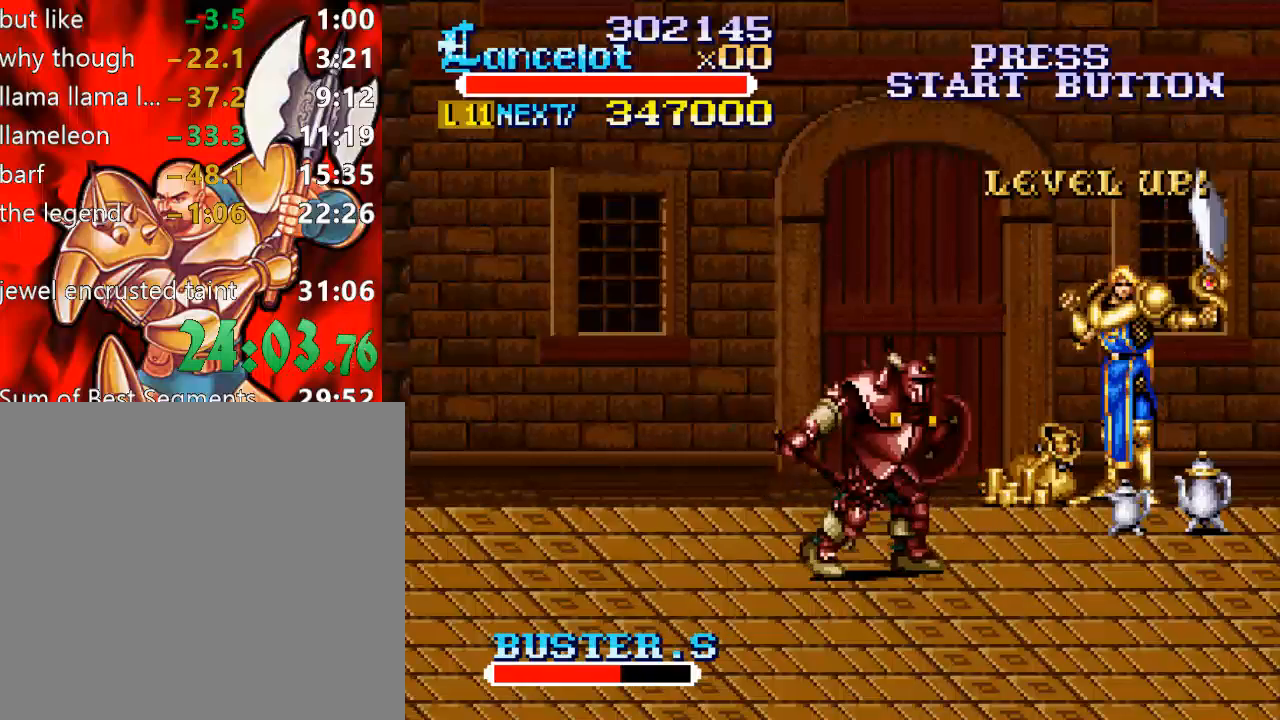
{"buttons": ["DPAD_DOWN"], "right_stick": "center", "events": [[100, "DPAD_DOWN", "down"], [133, "DPAD_LEFT", "down"], [200, "DPAD_LEFT", "up"]]}
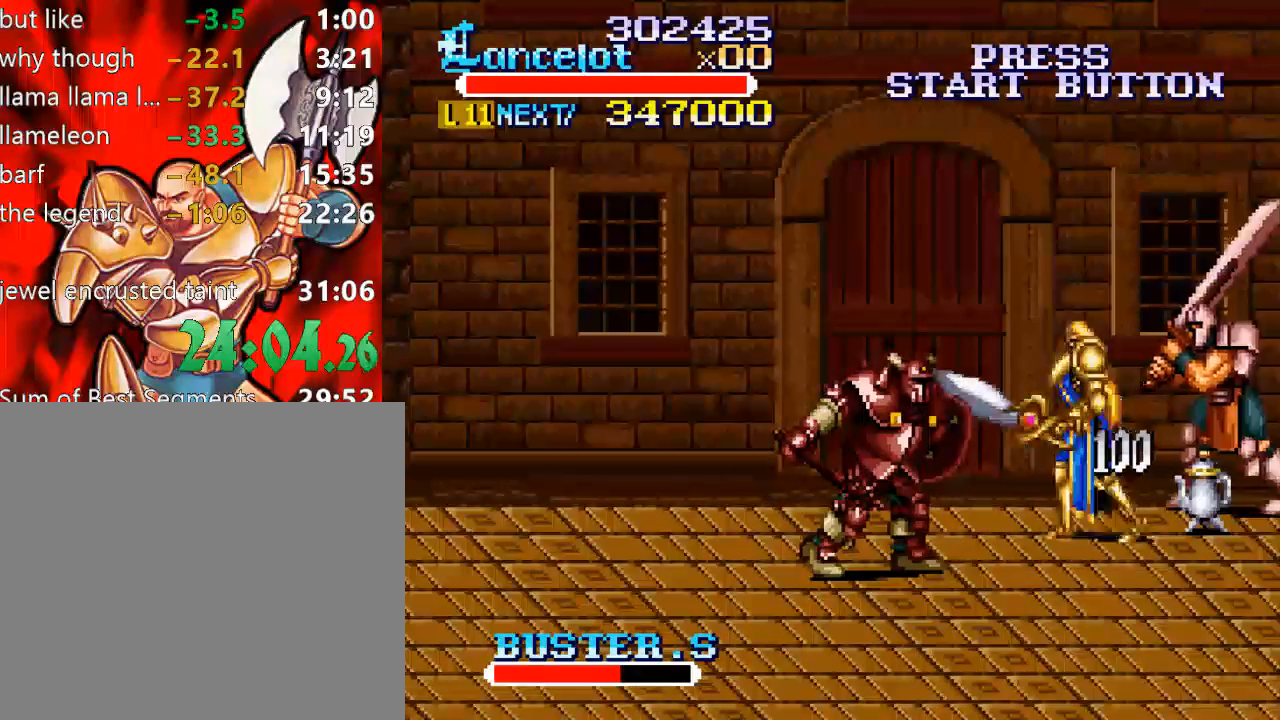
{"buttons": [], "right_stick": "center", "events": [[33, "B", "down"], [200, "DPAD_DOWN", "up"], [400, "B", "up"]]}